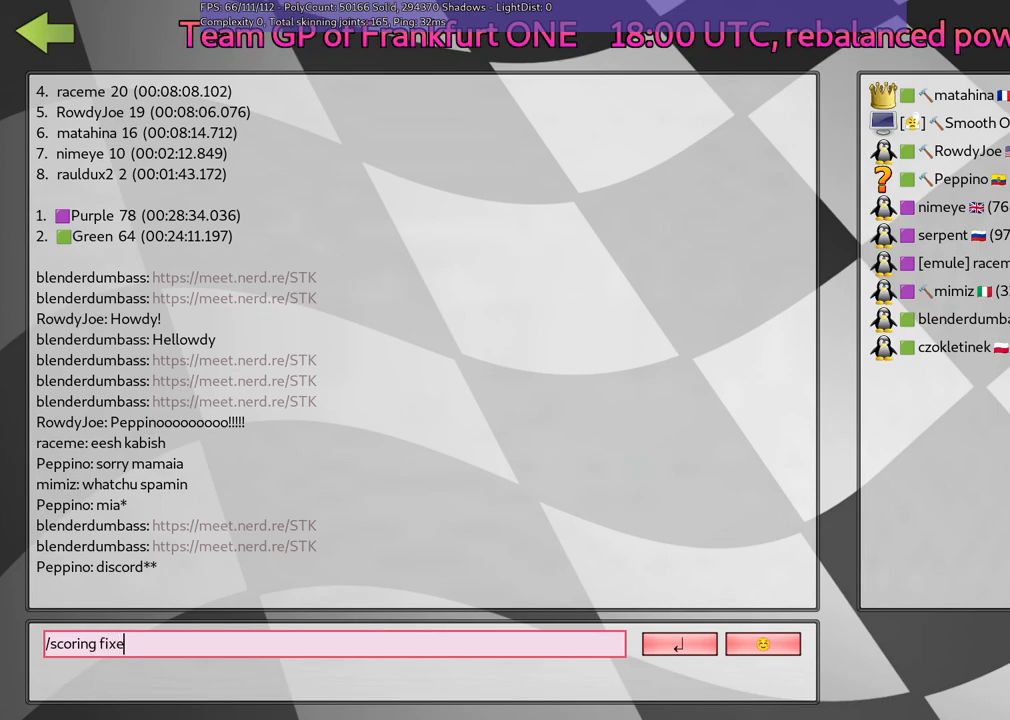
Gameplay with keyboard; each line is a JSON object with the keys held at the frame after it. "events" lists presses ("down") and releases ("up") of ".", "/", "alt_r", "b", "c", "comma", "ctrl_r", "d", "down", "f", "g", "h", "j", "k", "l", "left", "m", "n", "quote", "return", "right", "semicolon", "shift_r", "space", "super", "up" and "v" between this image and that frame as [ms after this image, input, new state], when the widget could be followed in between. No other keys are recorded. Mouse input is not recorded.
{"keys": [], "events": [[83, "d", "down"], [183, "d", "up"], [183, "space", "down"], [233, "space", "up"]]}
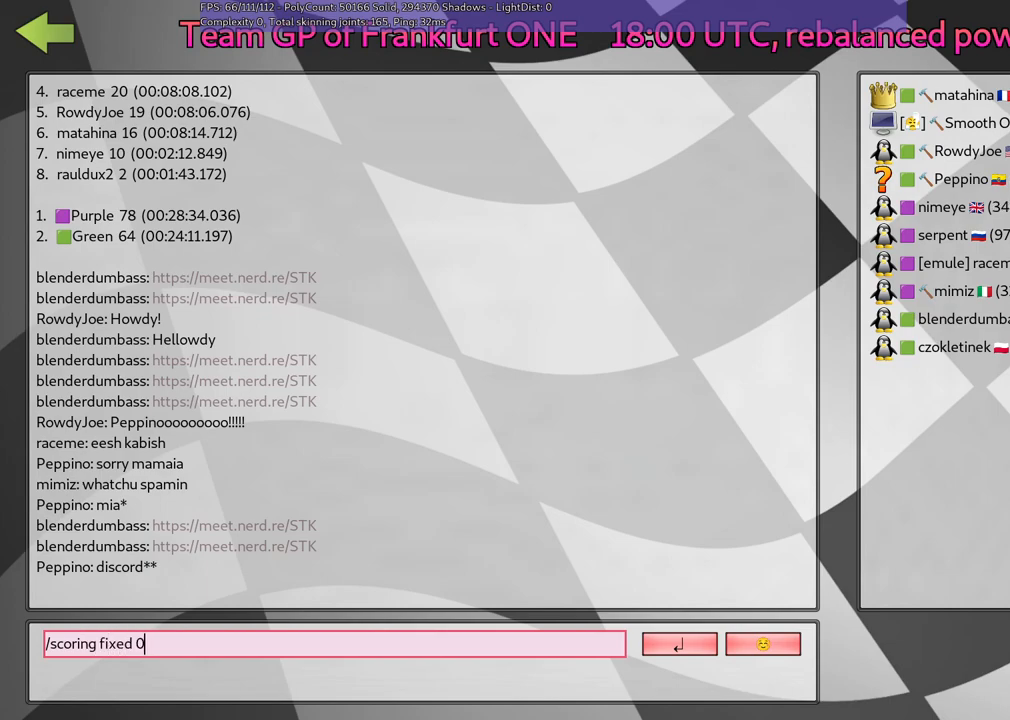
{"keys": [], "events": [[67, "space", "down"], [150, "space", "up"]]}
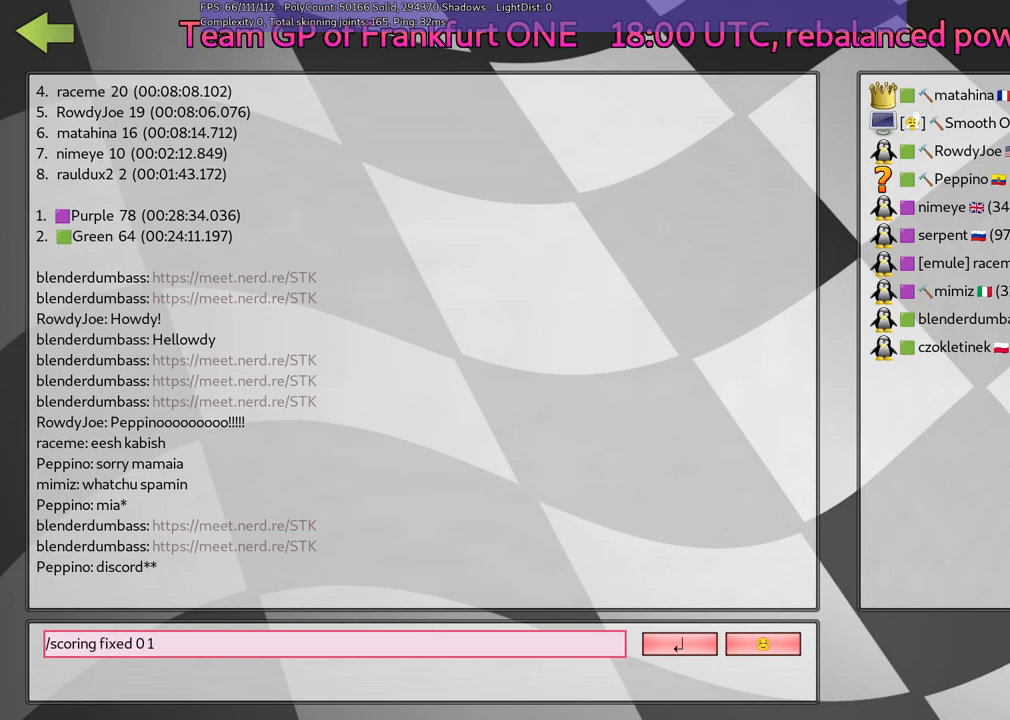
{"keys": [], "events": []}
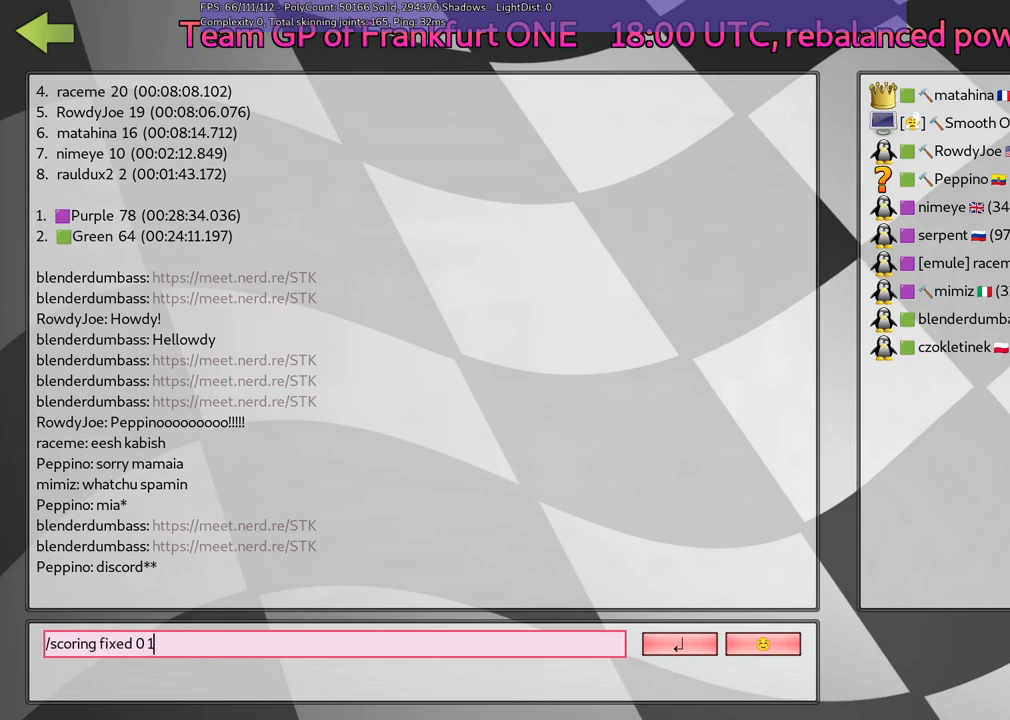
{"keys": [], "events": [[67, "space", "down"], [200, "space", "up"]]}
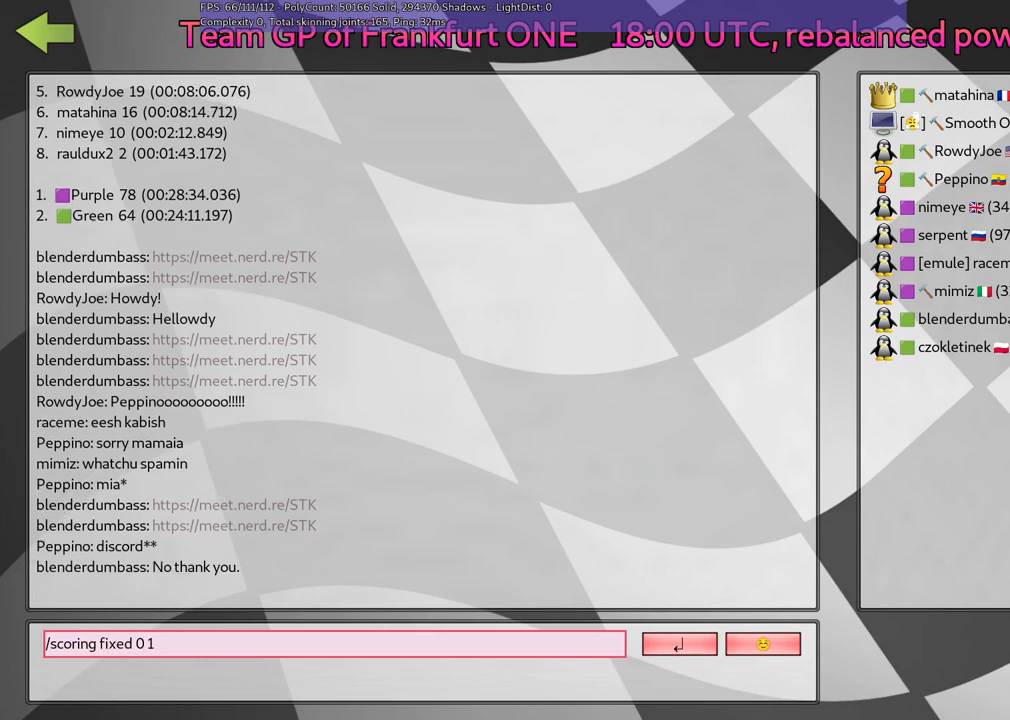
{"keys": [], "events": []}
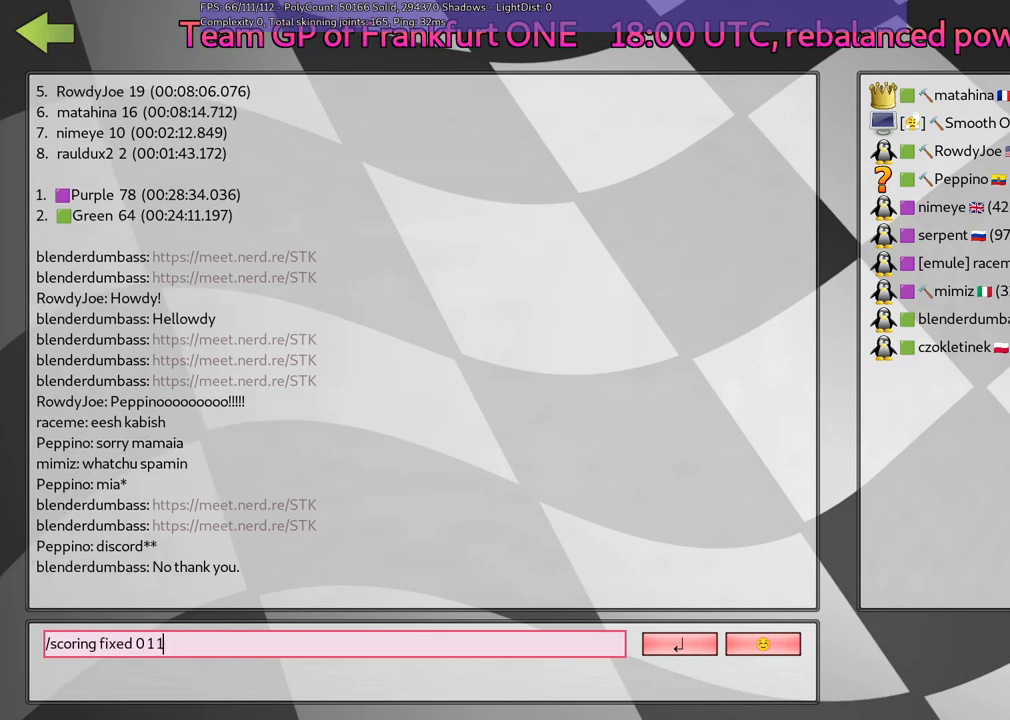
{"keys": [], "events": []}
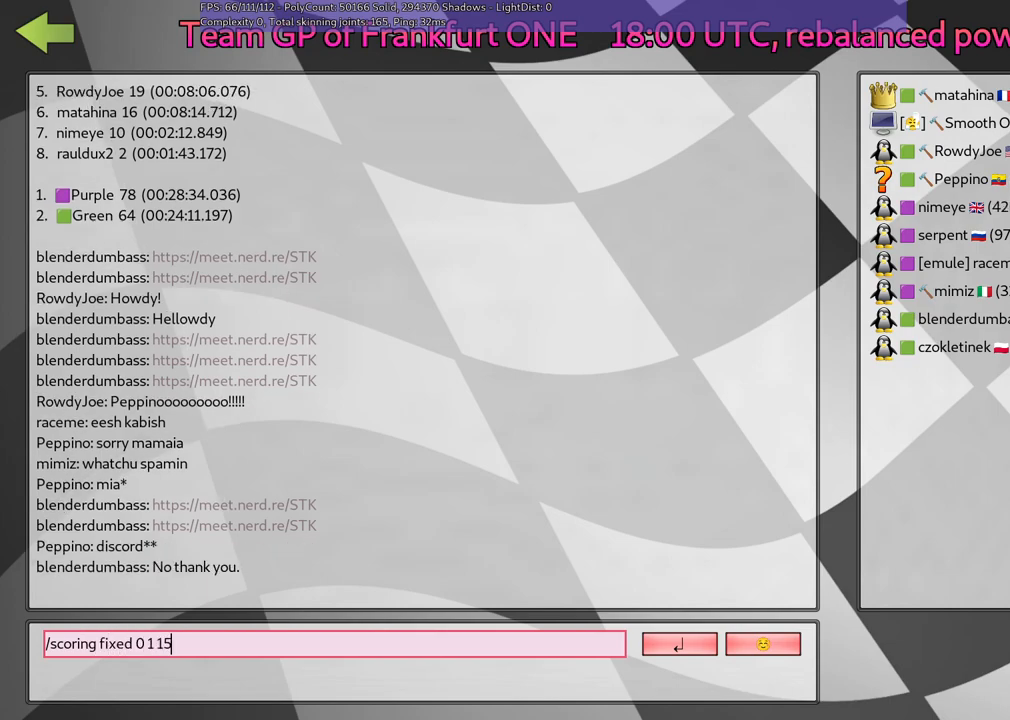
{"keys": [], "events": [[267, "space", "down"], [367, "space", "up"]]}
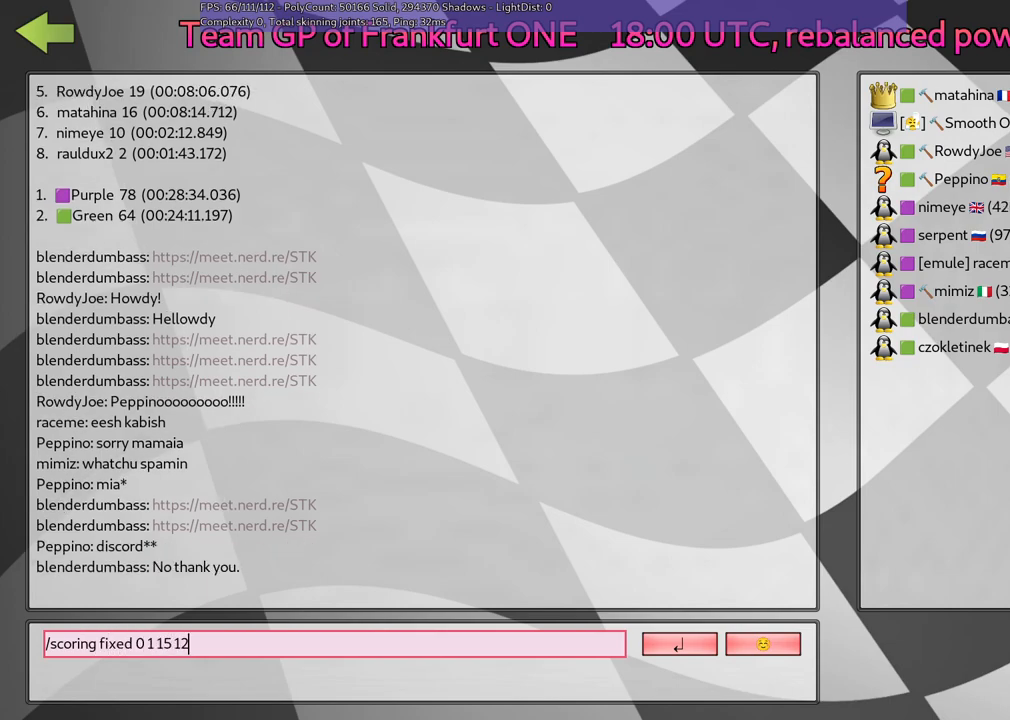
{"keys": [], "events": [[200, "space", "down"], [300, "space", "up"]]}
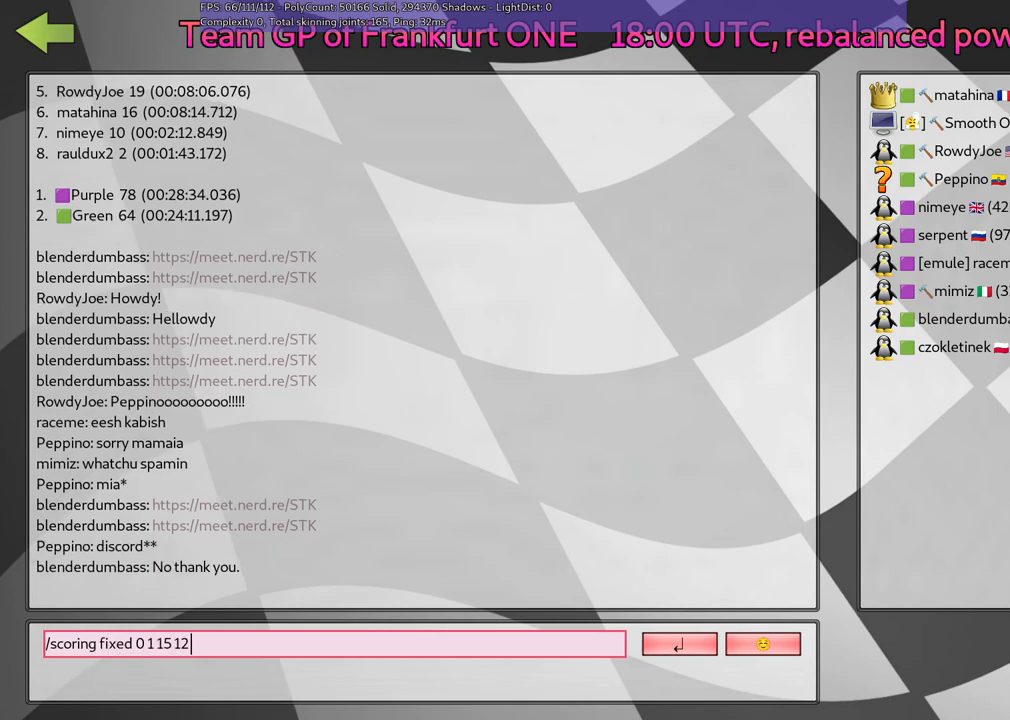
{"keys": [], "events": []}
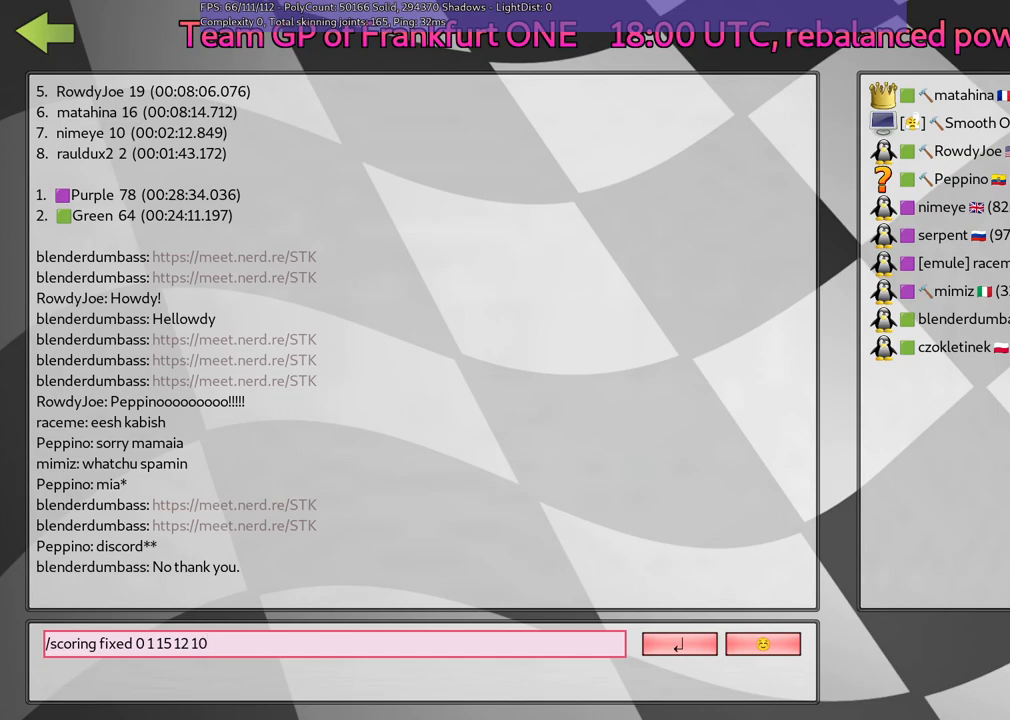
{"keys": [], "events": [[50, "space", "down"], [150, "space", "up"]]}
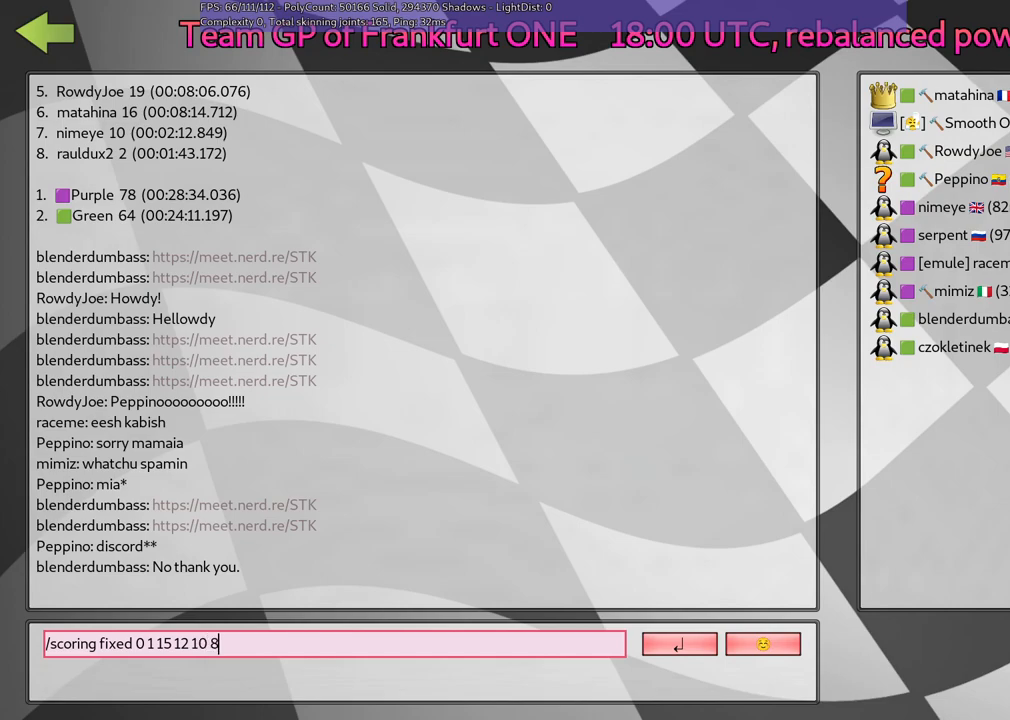
{"keys": [], "events": [[117, "space", "down"], [217, "space", "up"]]}
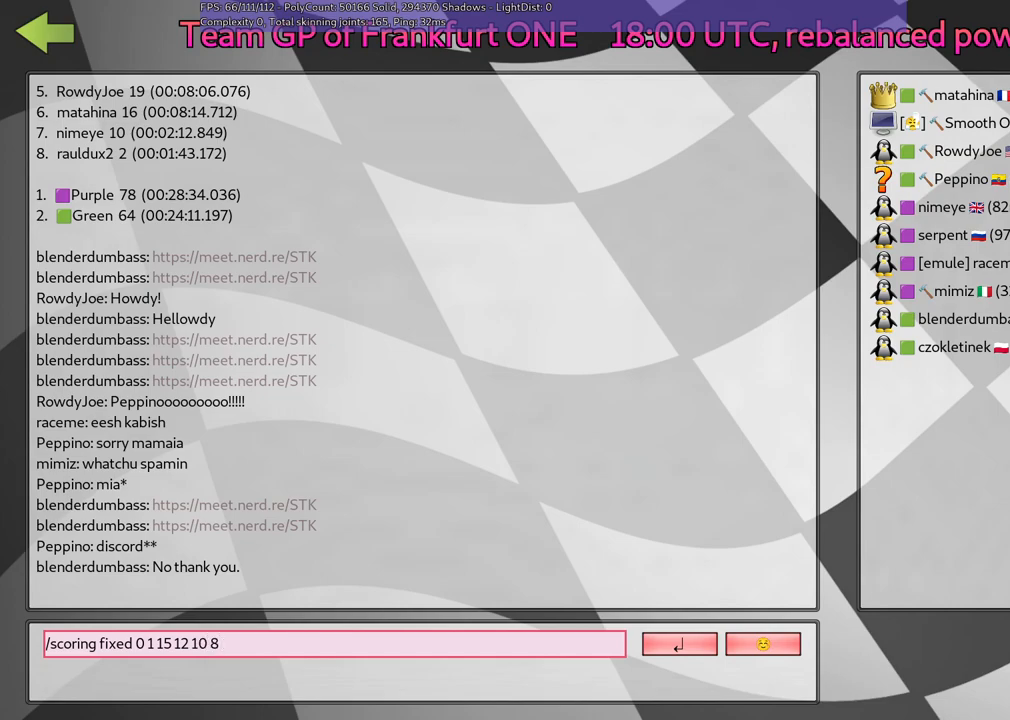
{"keys": [], "events": []}
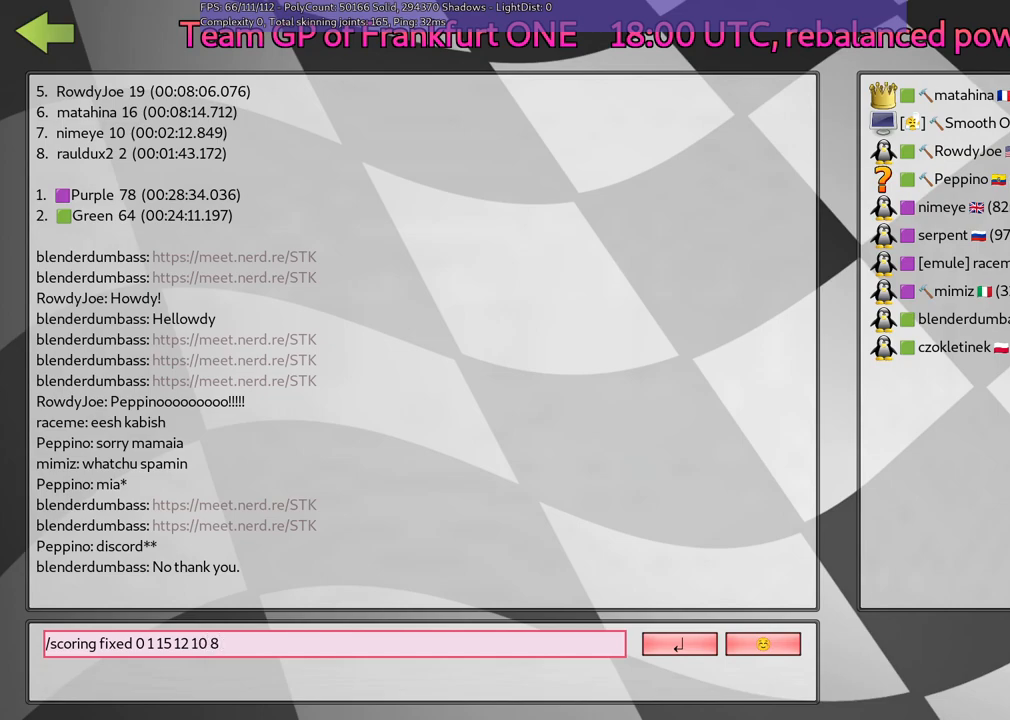
{"keys": [], "events": []}
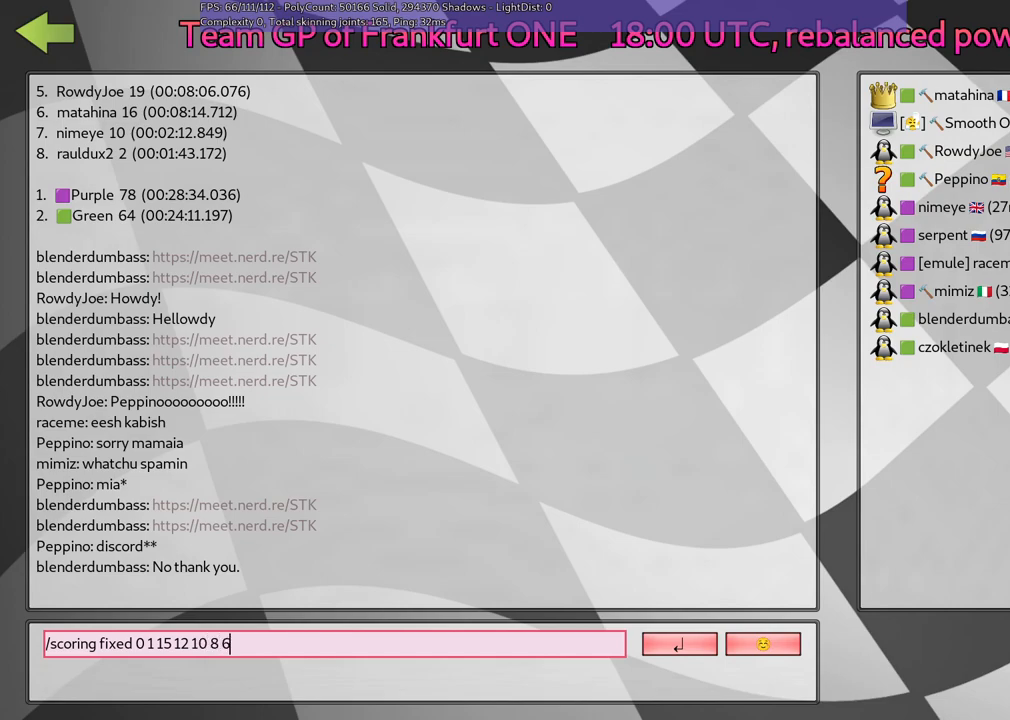
{"keys": [], "events": [[333, "space", "down"], [383, "space", "up"]]}
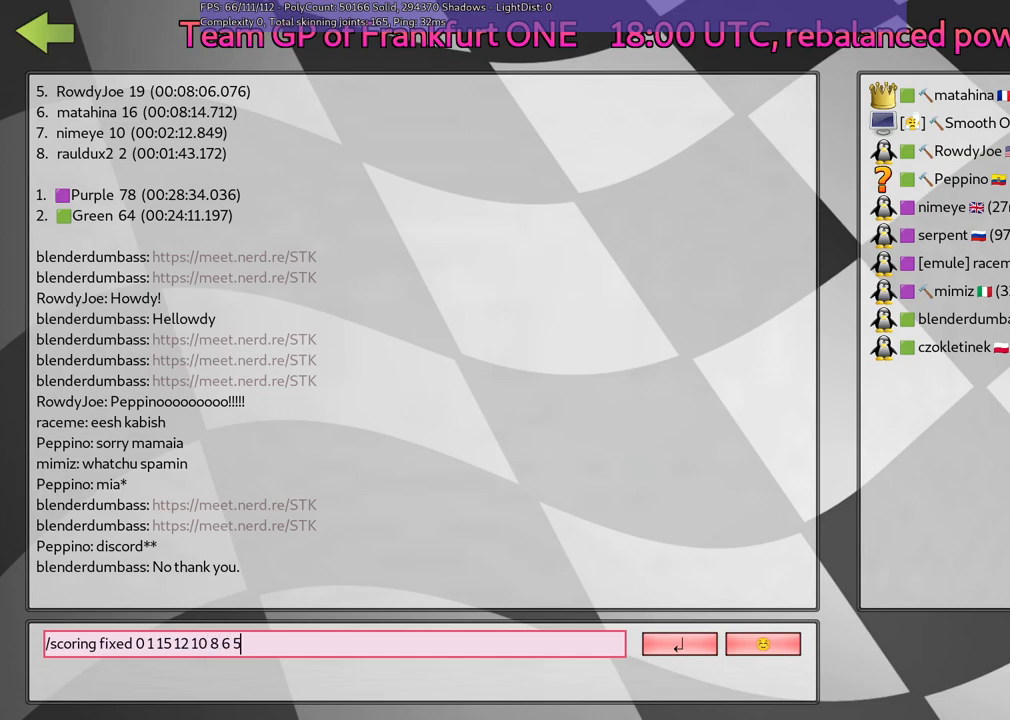
{"keys": [], "events": [[83, "space", "down"], [167, "space", "up"]]}
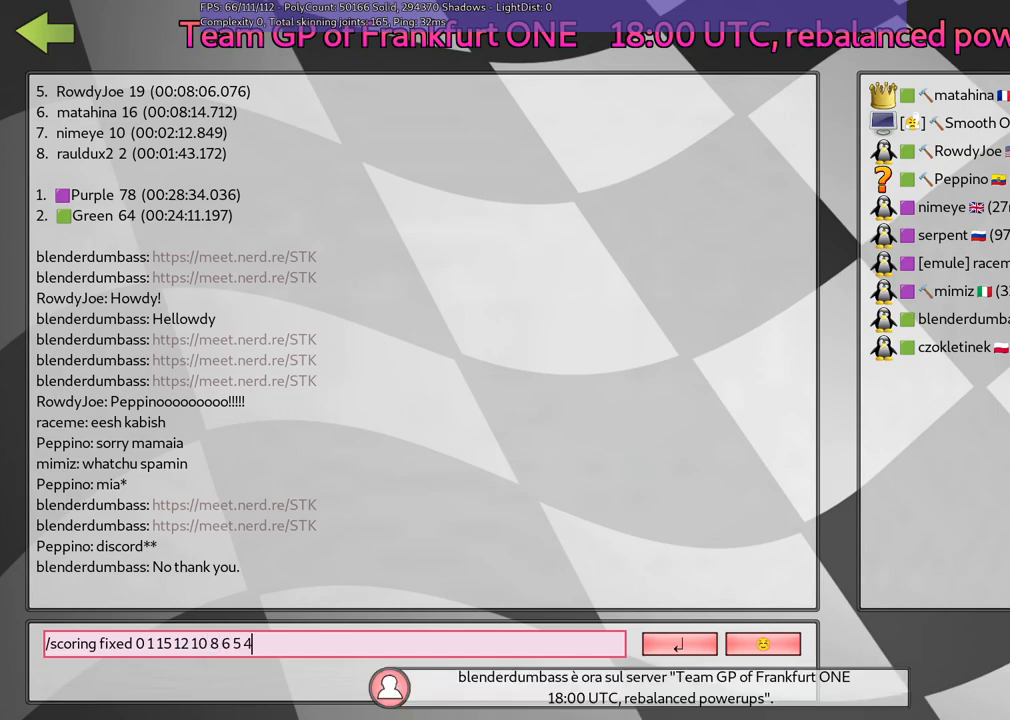
{"keys": ["space"], "events": [[150, "space", "down"], [233, "space", "up"], [467, "space", "down"]]}
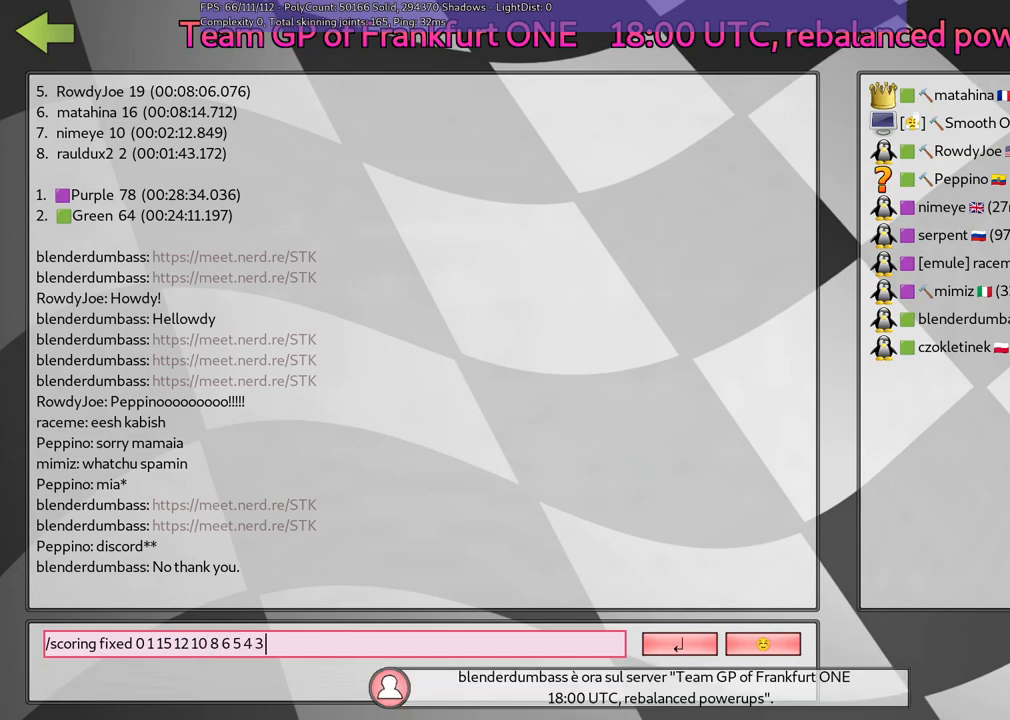
{"keys": [], "events": [[67, "space", "up"], [250, "space", "down"], [350, "space", "up"]]}